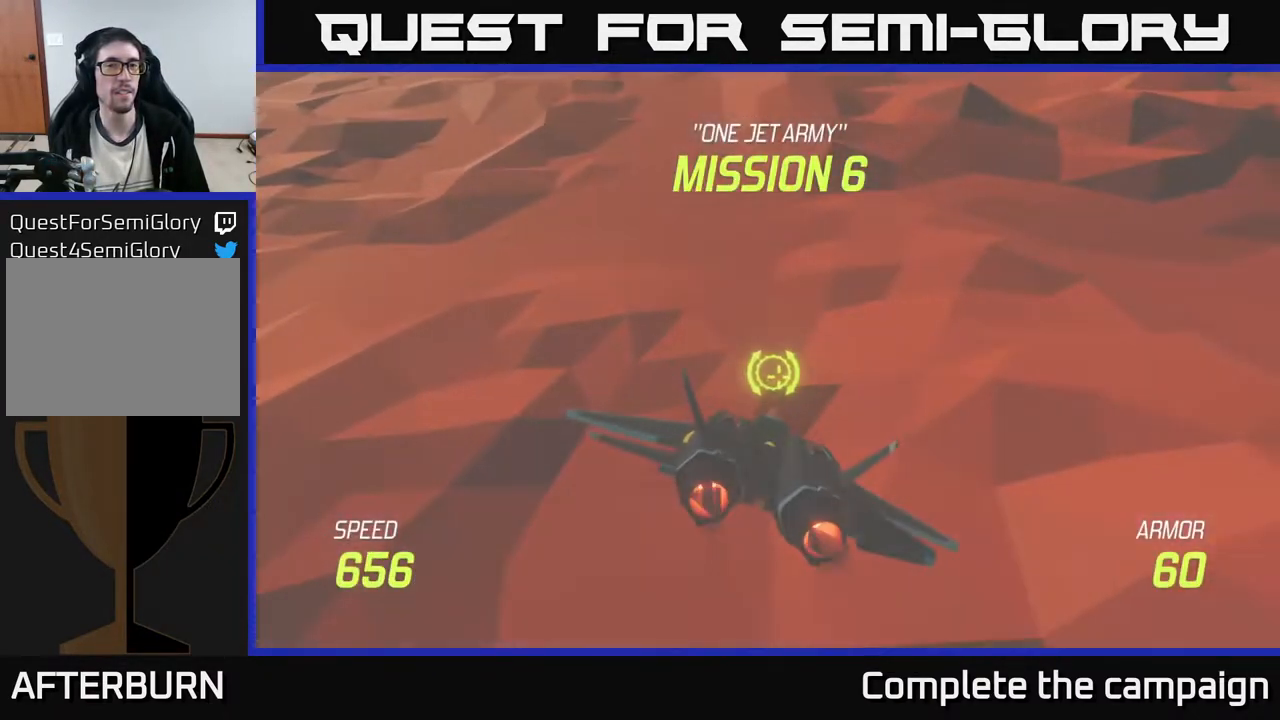
Gameplay with a controller (Xbox layout); each line is a JSON object with the inputs held at the frame after it. "events" lists button and stick changes between this image and that frame as [ms after this image, input, new state], when the widget could be followed in between. Not read: right_stick.
{"buttons": [], "left_stick": "down-left", "events": [[17, "L2", "up"], [83, "L2", "down"], [183, "L2", "up"], [250, "L2", "down"], [350, "left_stick", "left"], [383, "L2", "up"], [433, "left_stick", "down-left"]]}
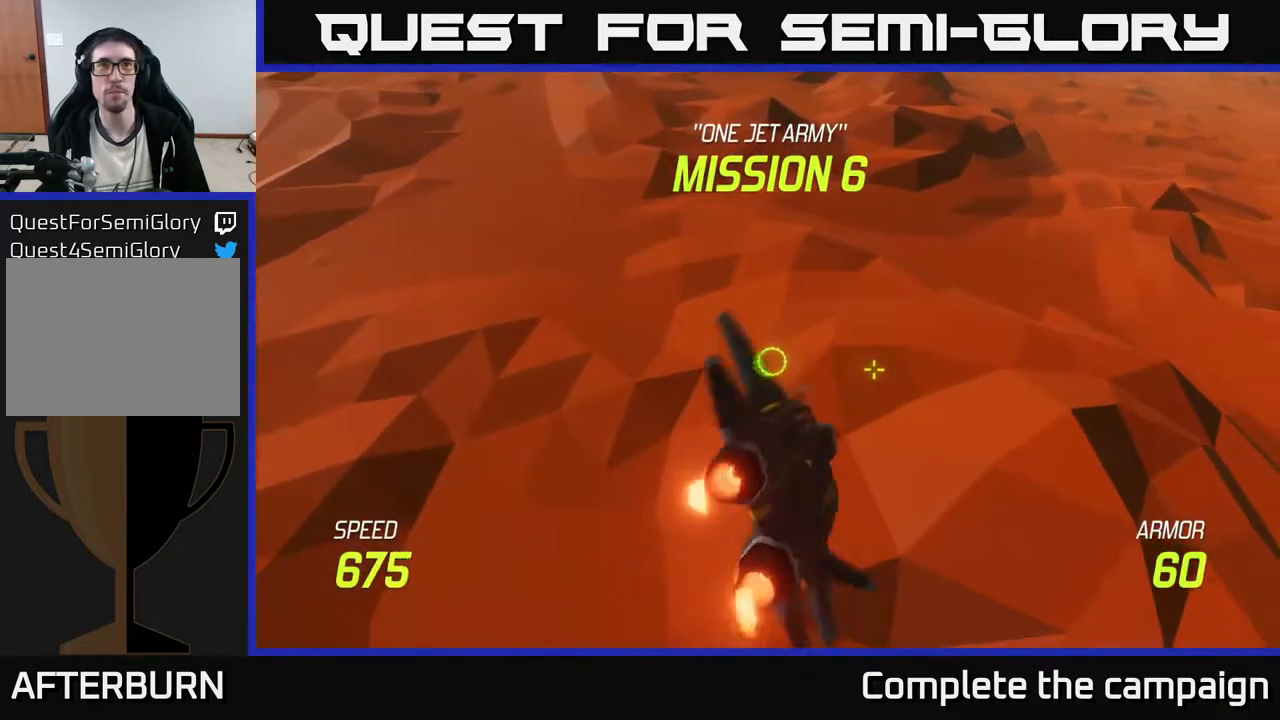
{"buttons": ["L2"], "left_stick": "up", "events": [[33, "L2", "down"], [283, "left_stick", "down-right"], [400, "left_stick", "up-right"], [467, "left_stick", "up"]]}
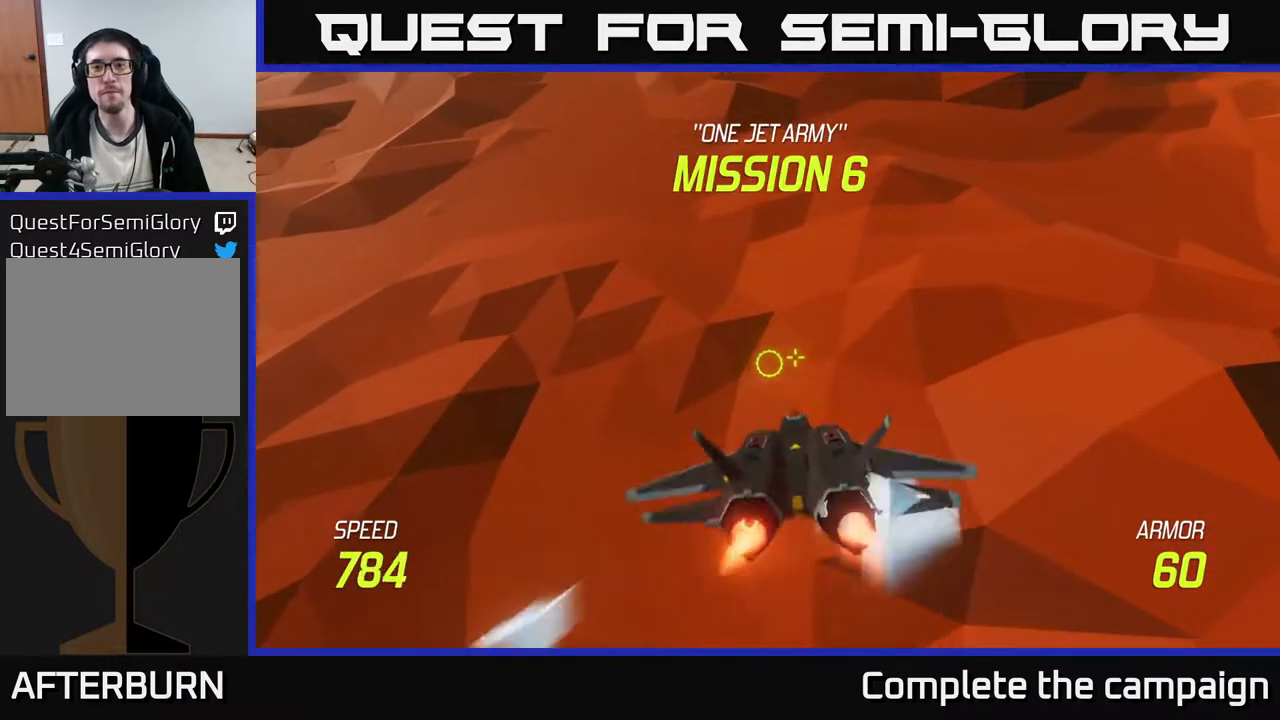
{"buttons": ["L2"], "left_stick": "up", "events": [[267, "left_stick", "left"], [383, "left_stick", "up"]]}
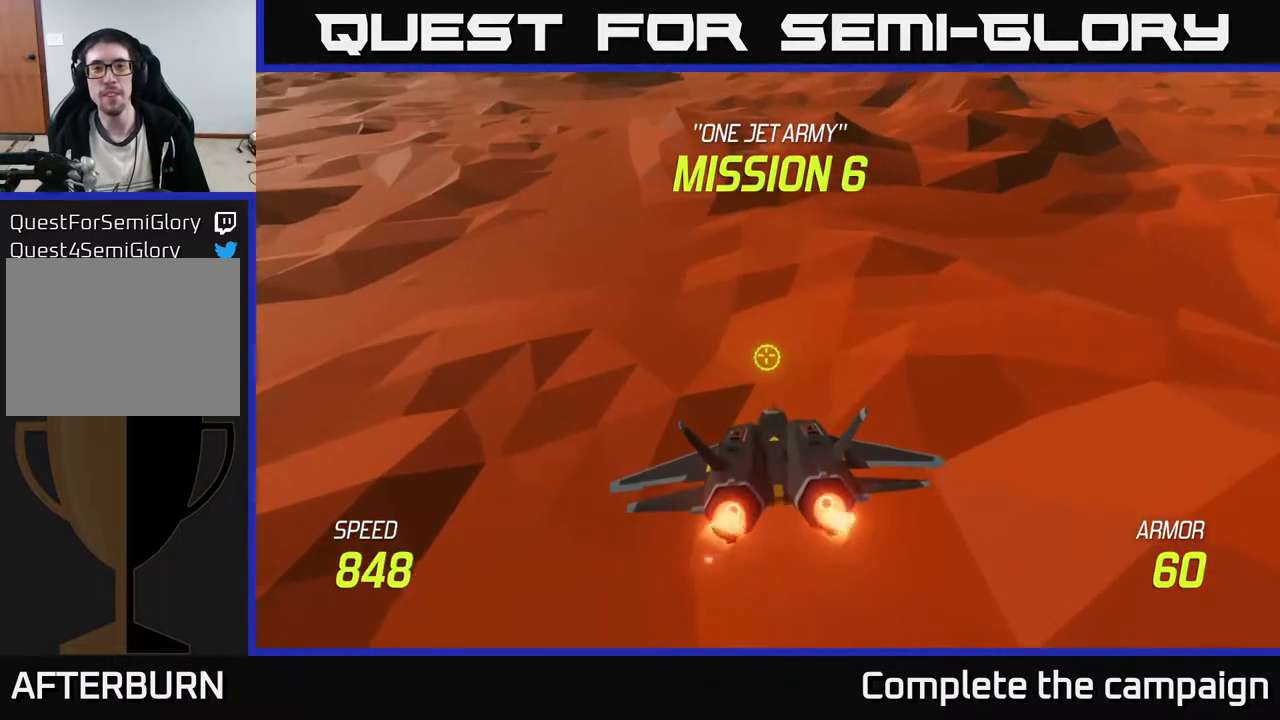
{"buttons": ["L2"], "left_stick": "up", "events": []}
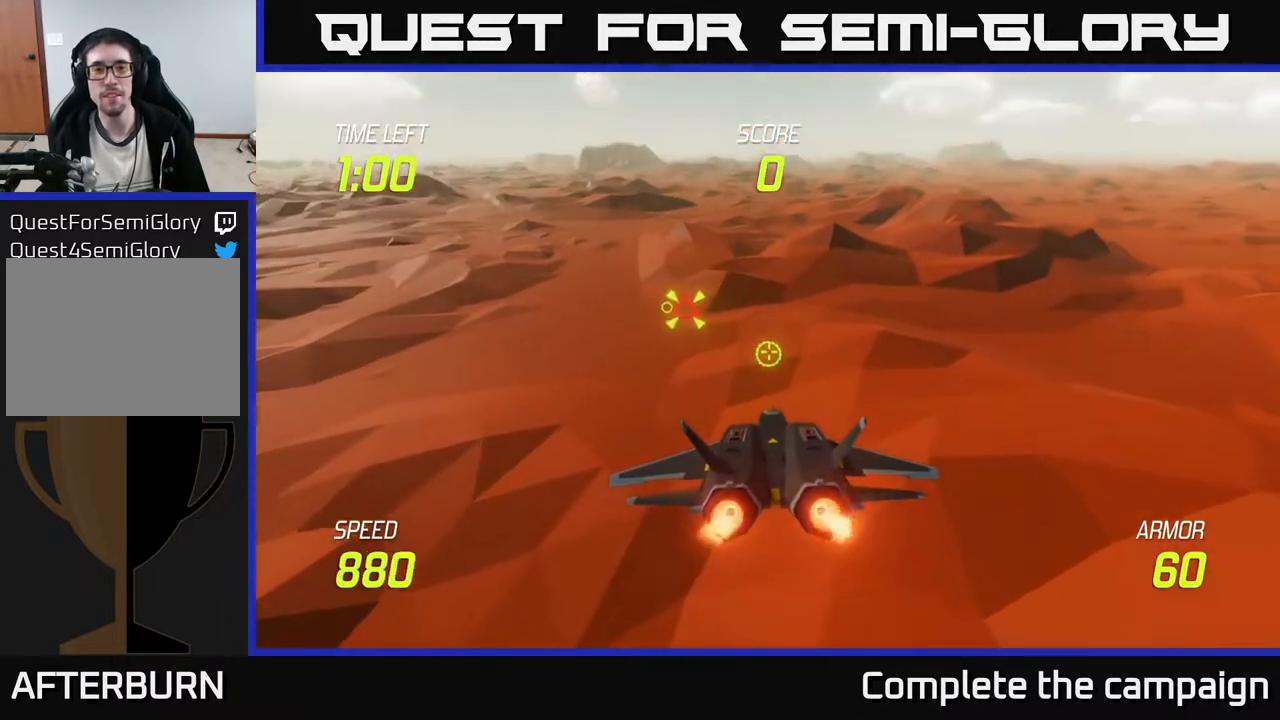
{"buttons": [], "left_stick": "left", "events": [[83, "left_stick", "left"], [233, "L2", "up"]]}
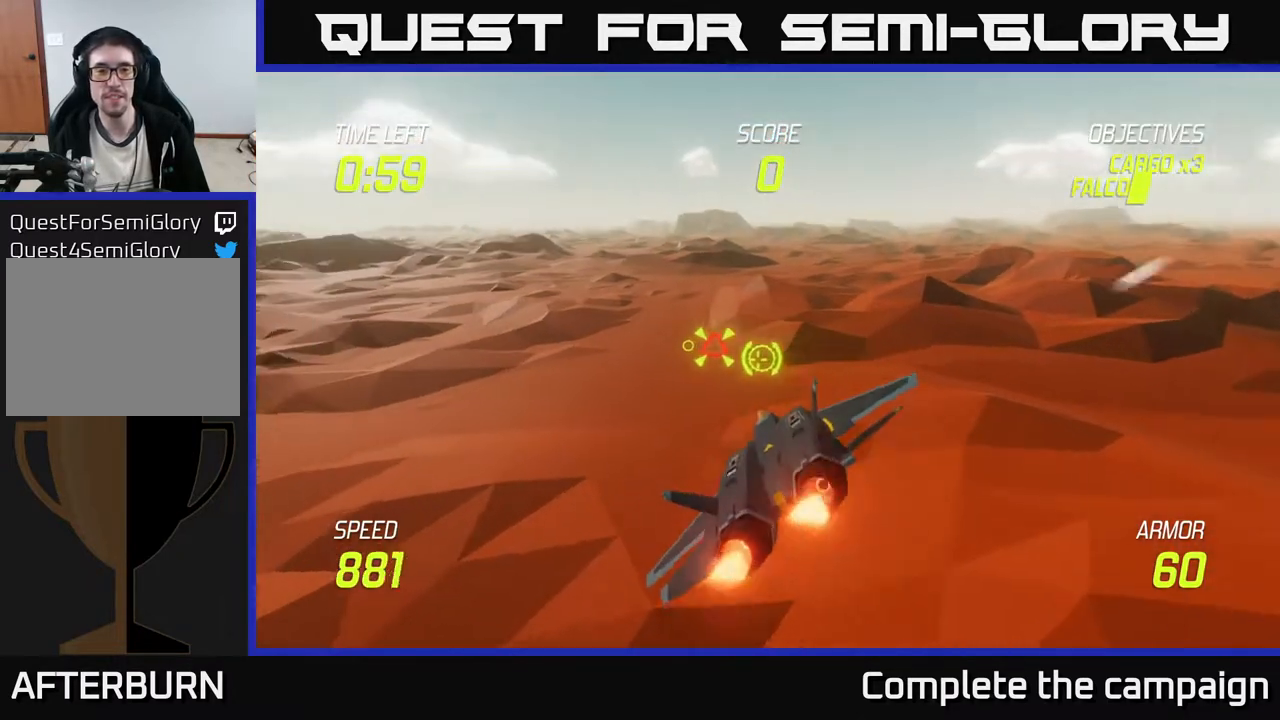
{"buttons": ["R2"], "left_stick": "up-right", "events": [[150, "R2", "down"], [417, "left_stick", "up-right"]]}
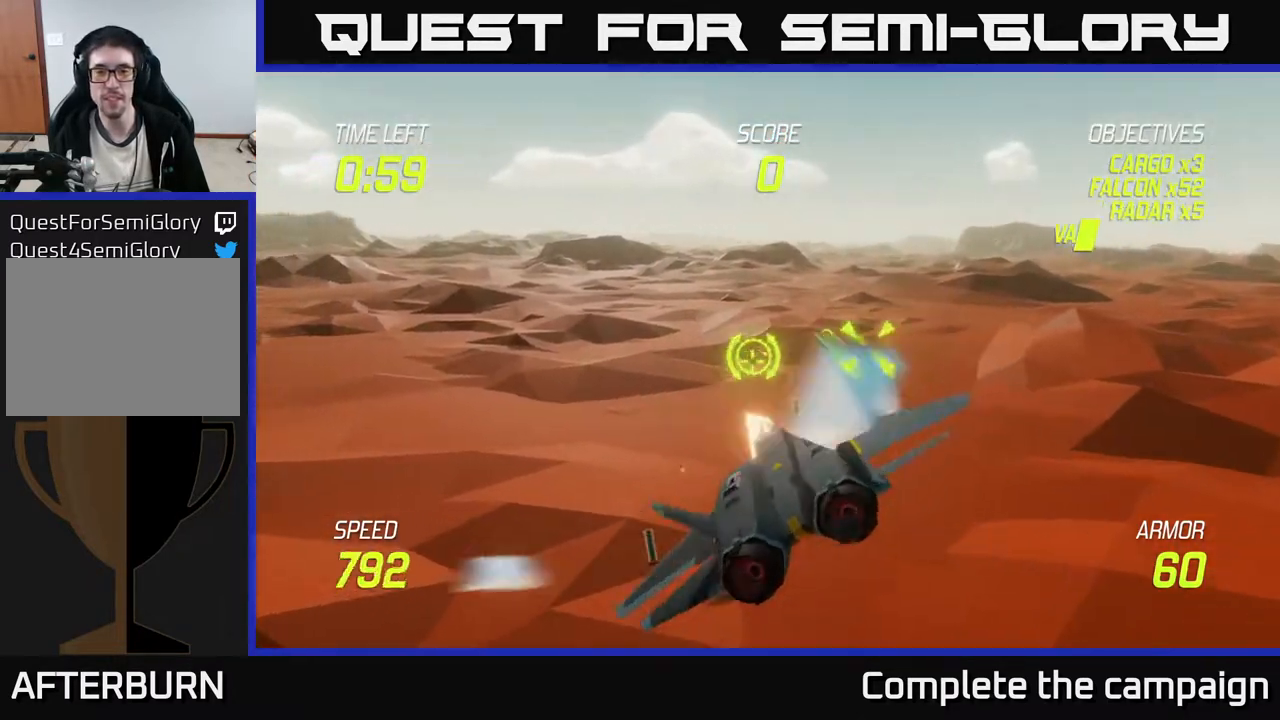
{"buttons": ["L2"], "left_stick": "right", "events": [[150, "left_stick", "down"], [300, "R2", "up"], [300, "left_stick", "right"], [467, "L2", "down"]]}
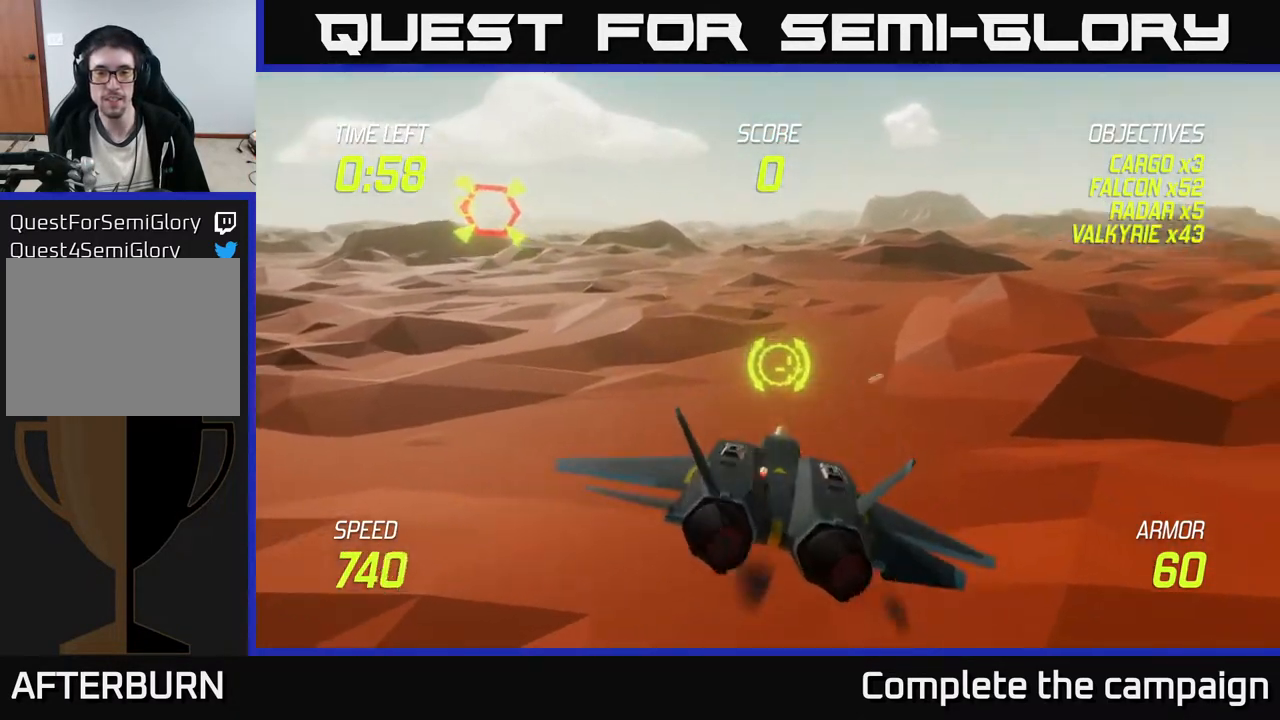
{"buttons": [], "left_stick": "left", "events": [[100, "L2", "up"], [283, "left_stick", "left"]]}
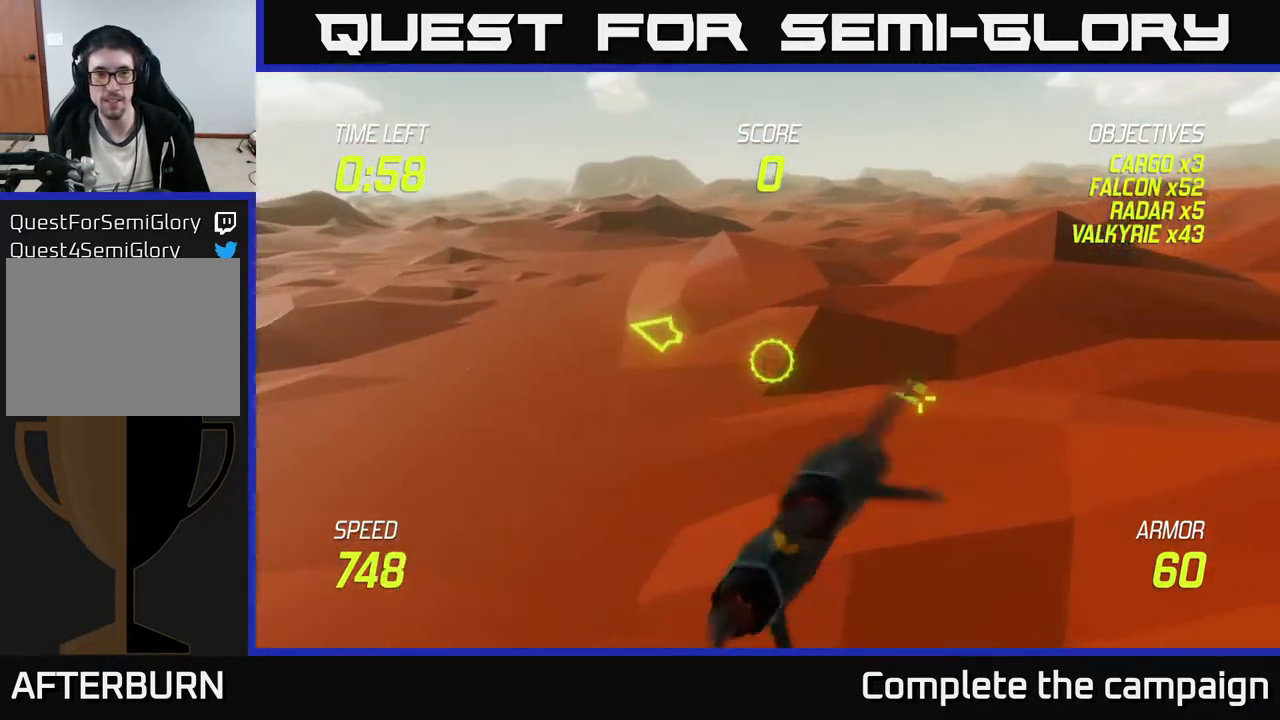
{"buttons": [], "left_stick": "up-left", "events": [[150, "left_stick", "up-left"]]}
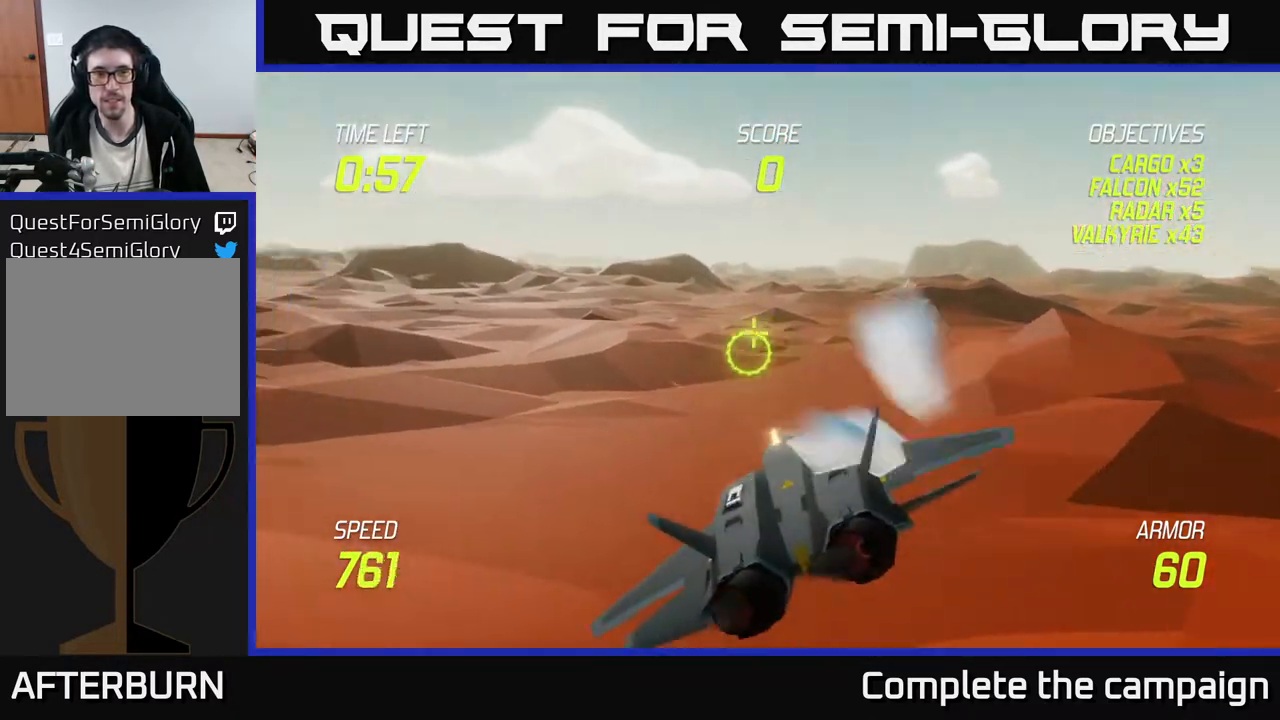
{"buttons": [], "left_stick": "right", "events": [[233, "left_stick", "down-right"], [367, "left_stick", "right"]]}
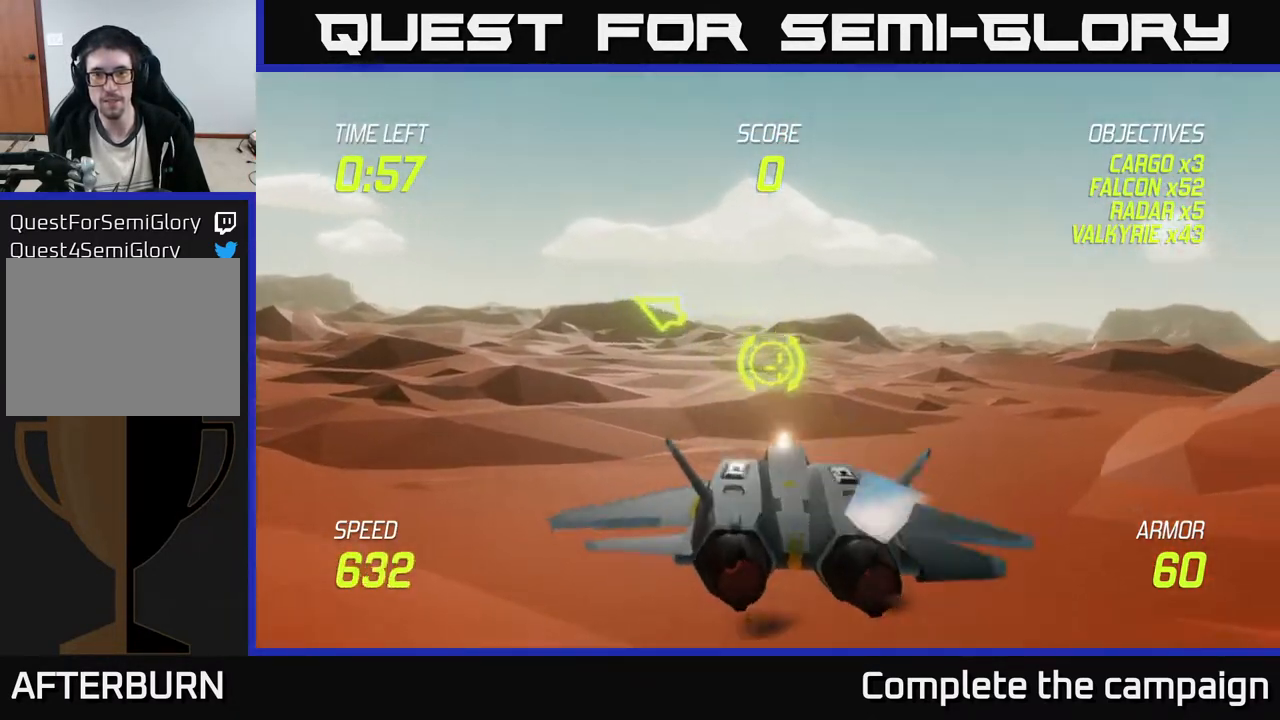
{"buttons": [], "left_stick": "up-right", "events": [[133, "left_stick", "up-right"]]}
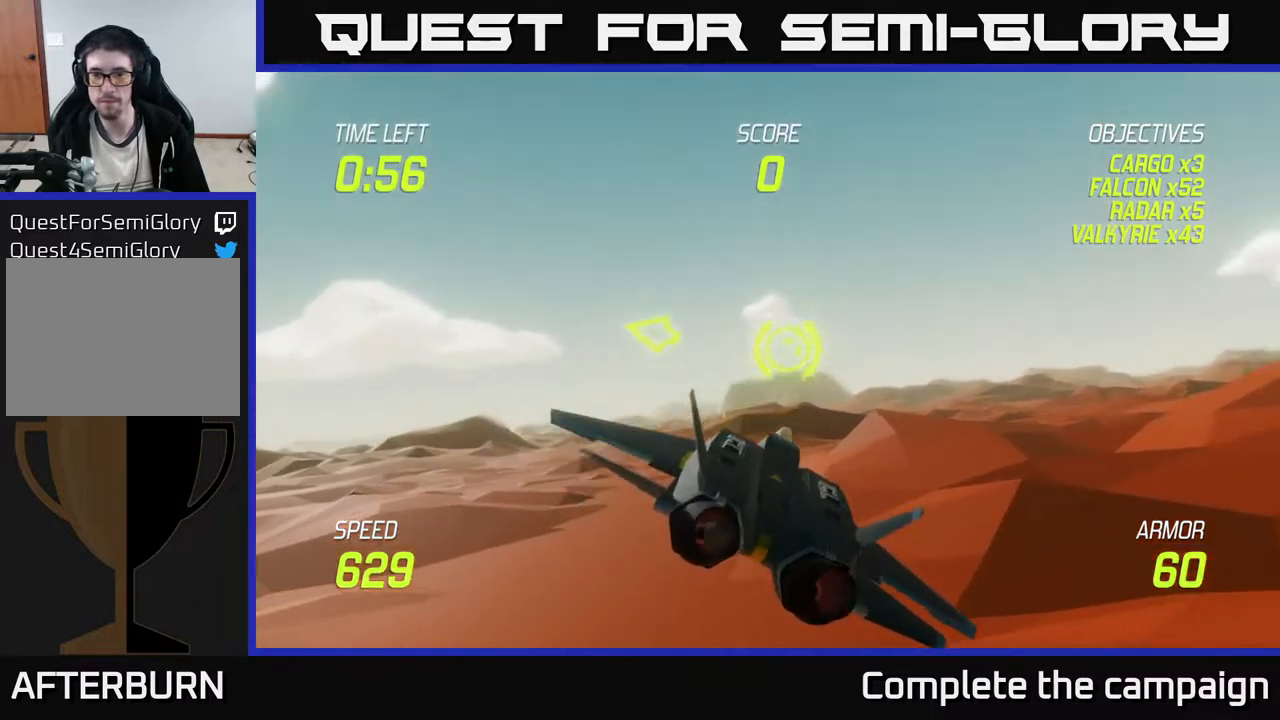
{"buttons": [], "left_stick": "up-right", "events": [[117, "left_stick", "down-right"], [283, "left_stick", "right"], [450, "left_stick", "up-right"]]}
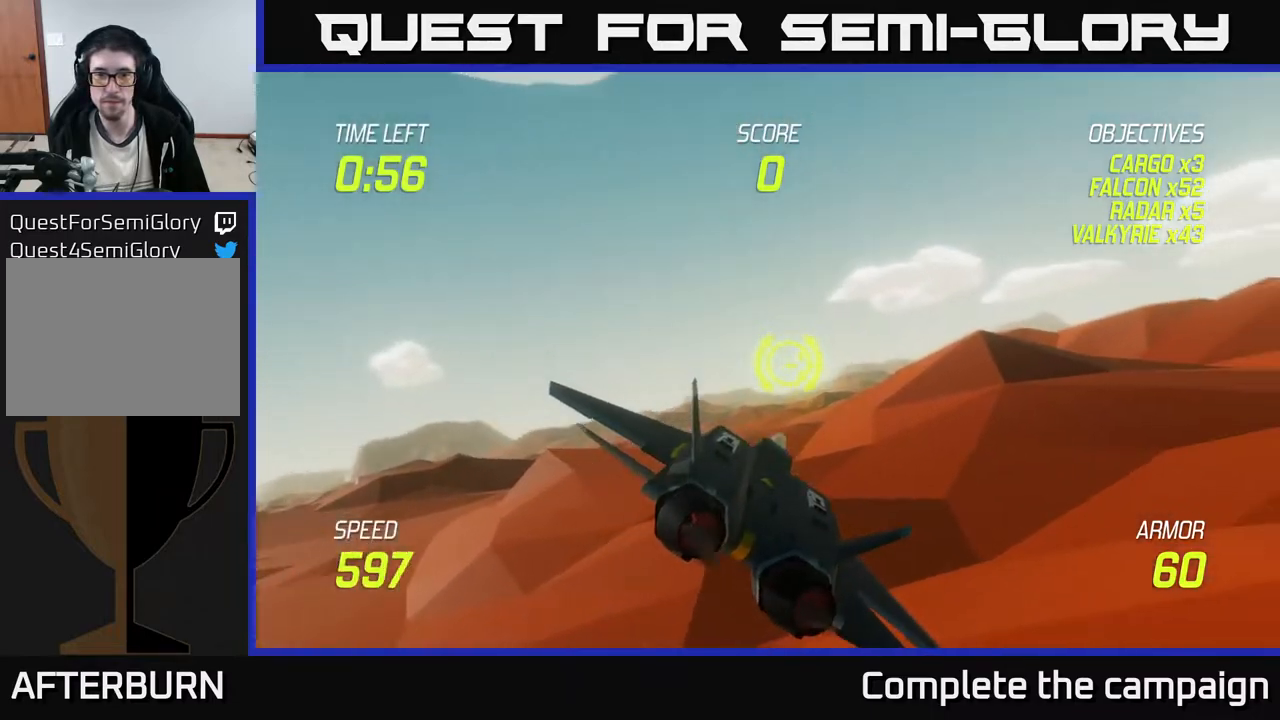
{"buttons": ["L2"], "left_stick": "center", "events": [[100, "L2", "down"], [100, "left_stick", "center"]]}
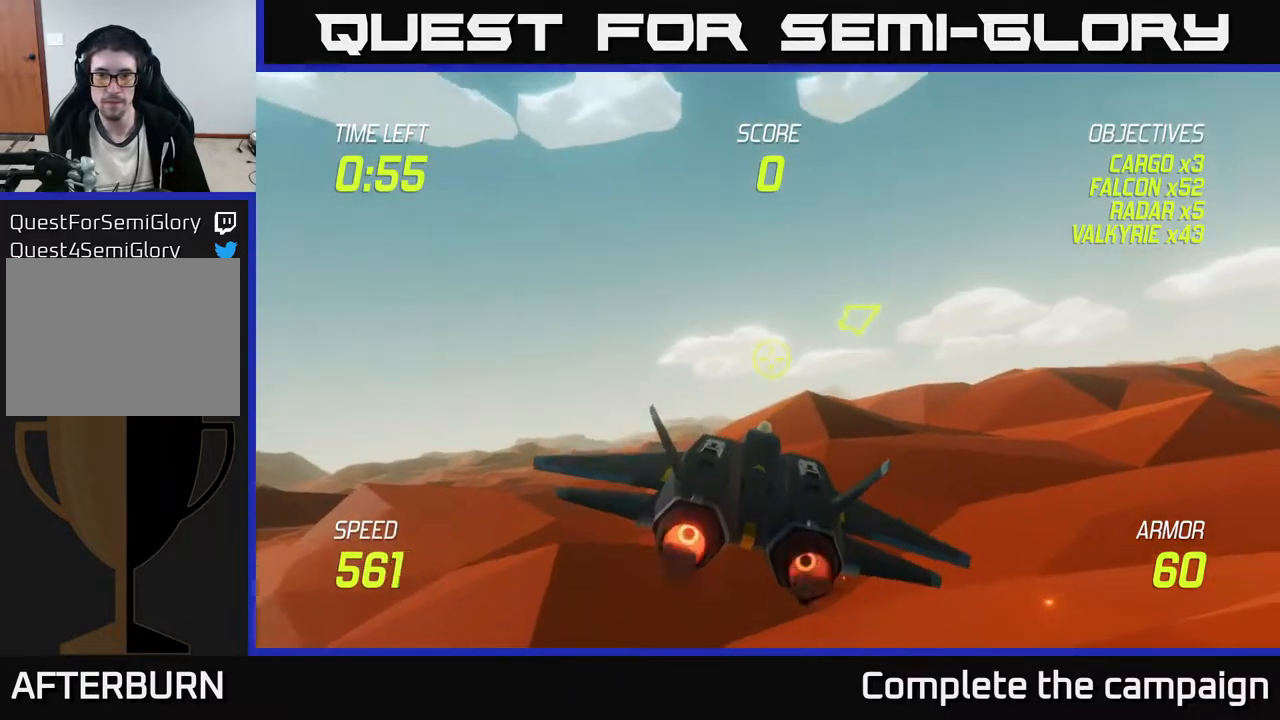
{"buttons": ["L2"], "left_stick": "right", "events": [[283, "left_stick", "right"]]}
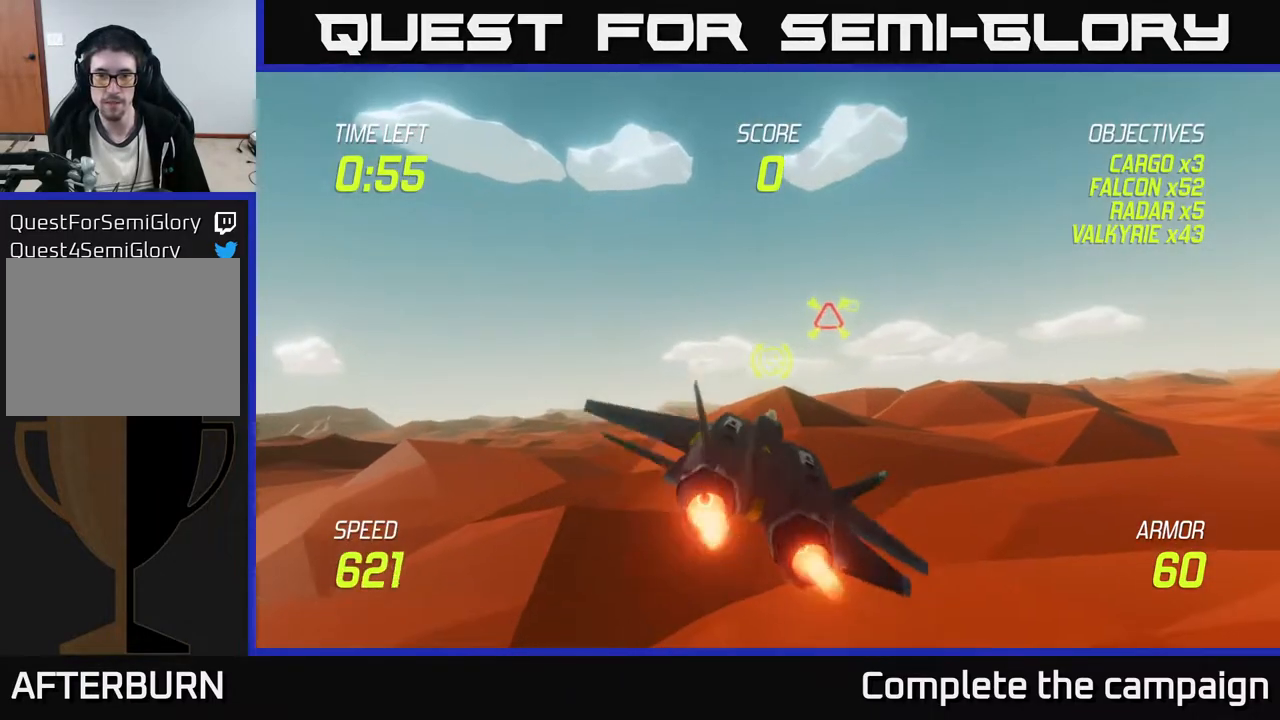
{"buttons": ["R2"], "left_stick": "up-right", "events": [[133, "L2", "up"], [167, "left_stick", "up"], [283, "left_stick", "up-right"], [450, "R2", "down"]]}
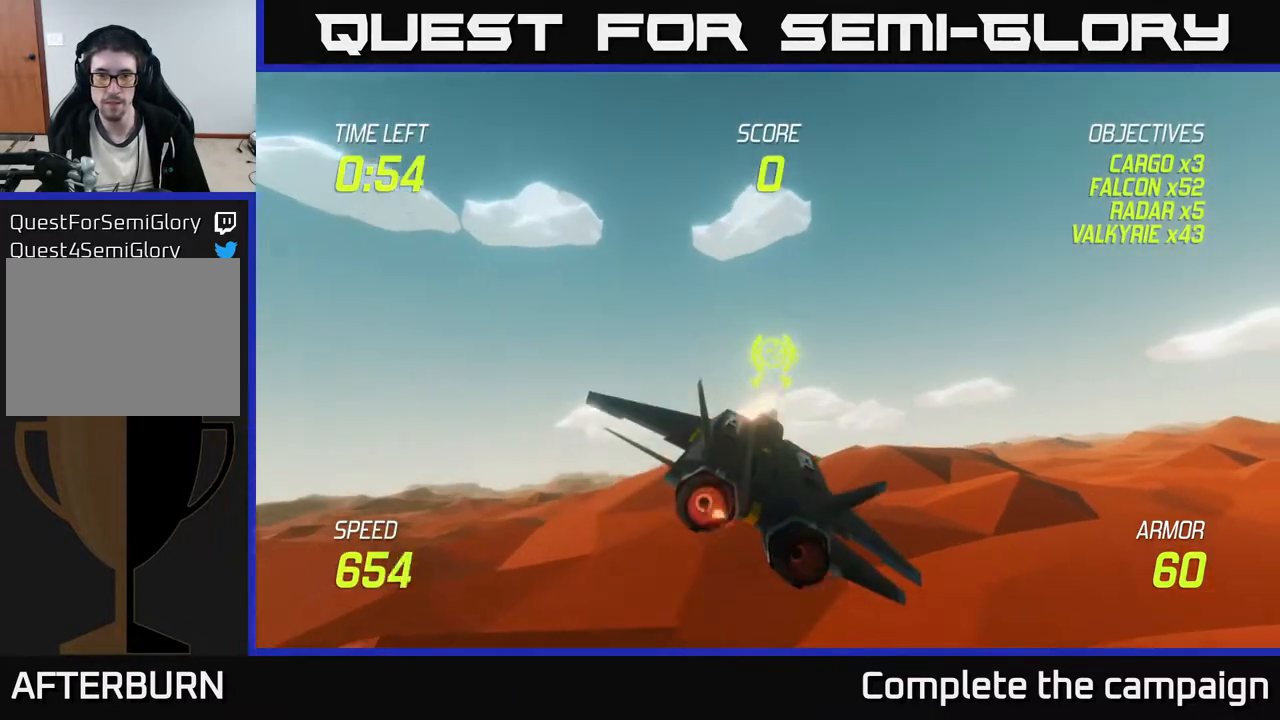
{"buttons": [], "left_stick": "center", "events": [[17, "left_stick", "center"], [167, "left_stick", "down-right"], [267, "left_stick", "center"], [300, "R2", "up"]]}
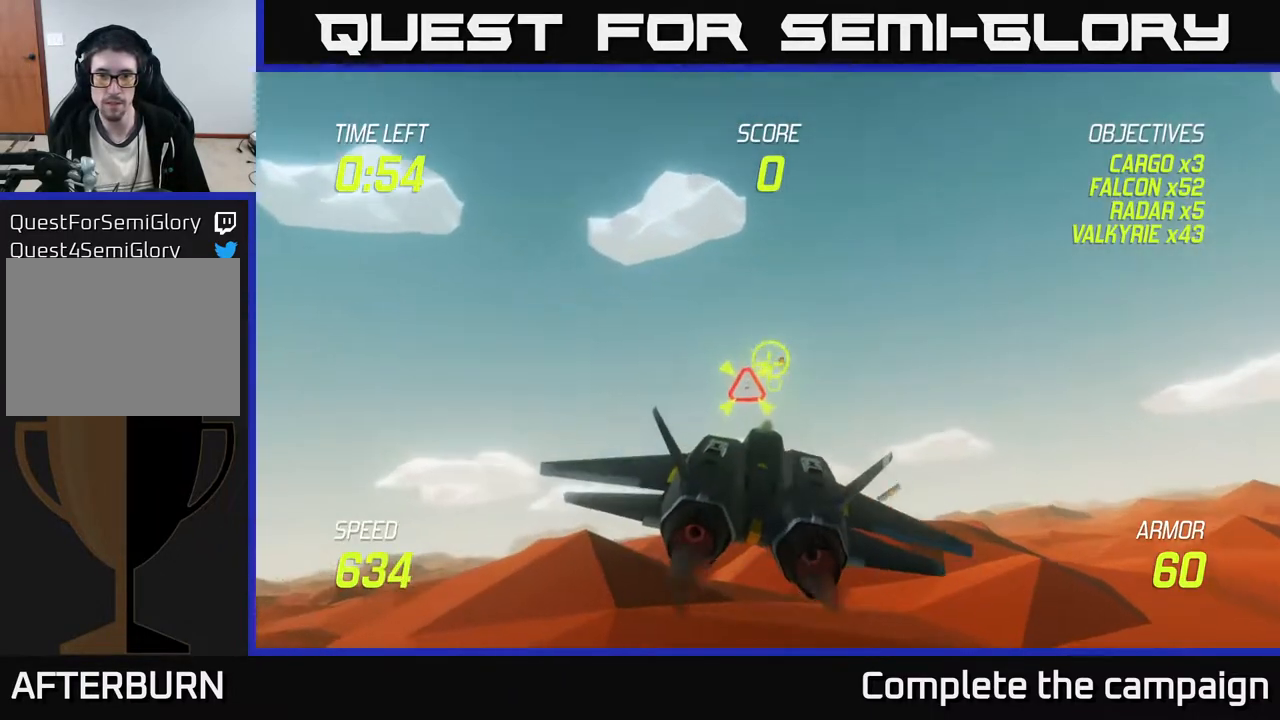
{"buttons": [], "left_stick": "up-right", "events": [[17, "left_stick", "down-right"], [67, "R2", "down"], [100, "left_stick", "center"], [267, "left_stick", "right"], [400, "left_stick", "up-right"], [450, "R2", "up"]]}
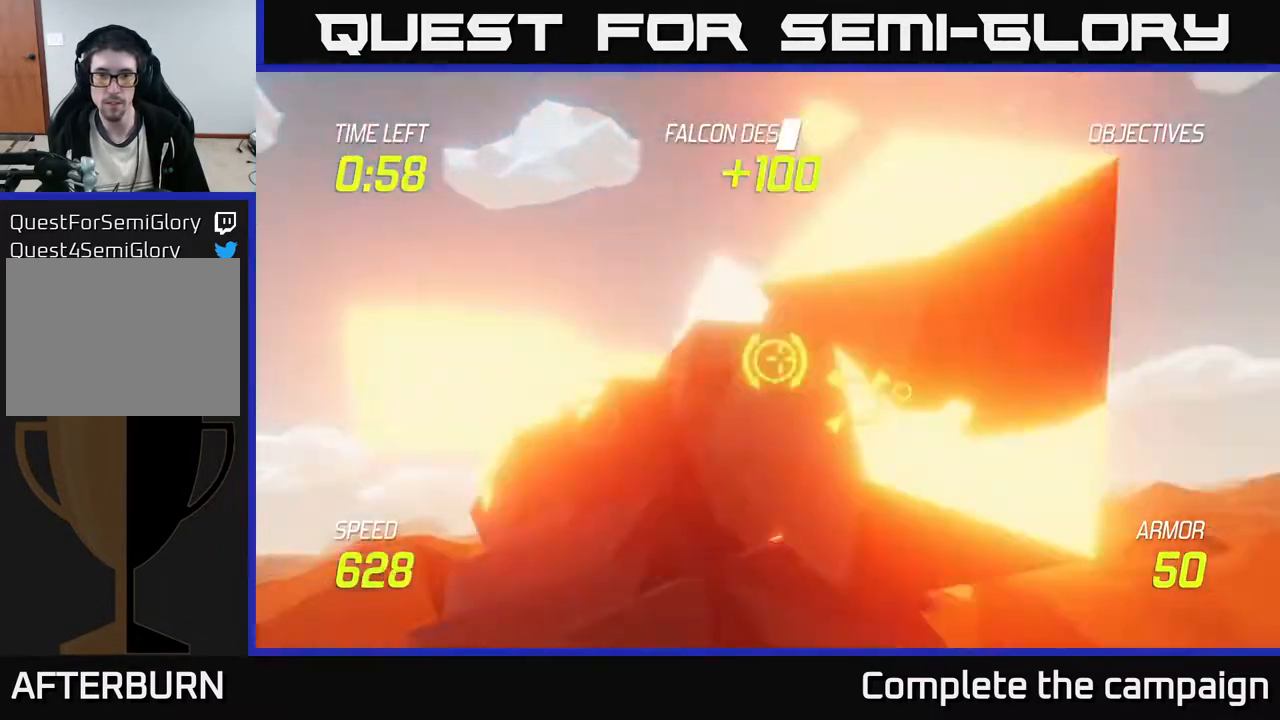
{"buttons": [], "left_stick": "center", "events": [[133, "left_stick", "down-right"], [317, "left_stick", "center"]]}
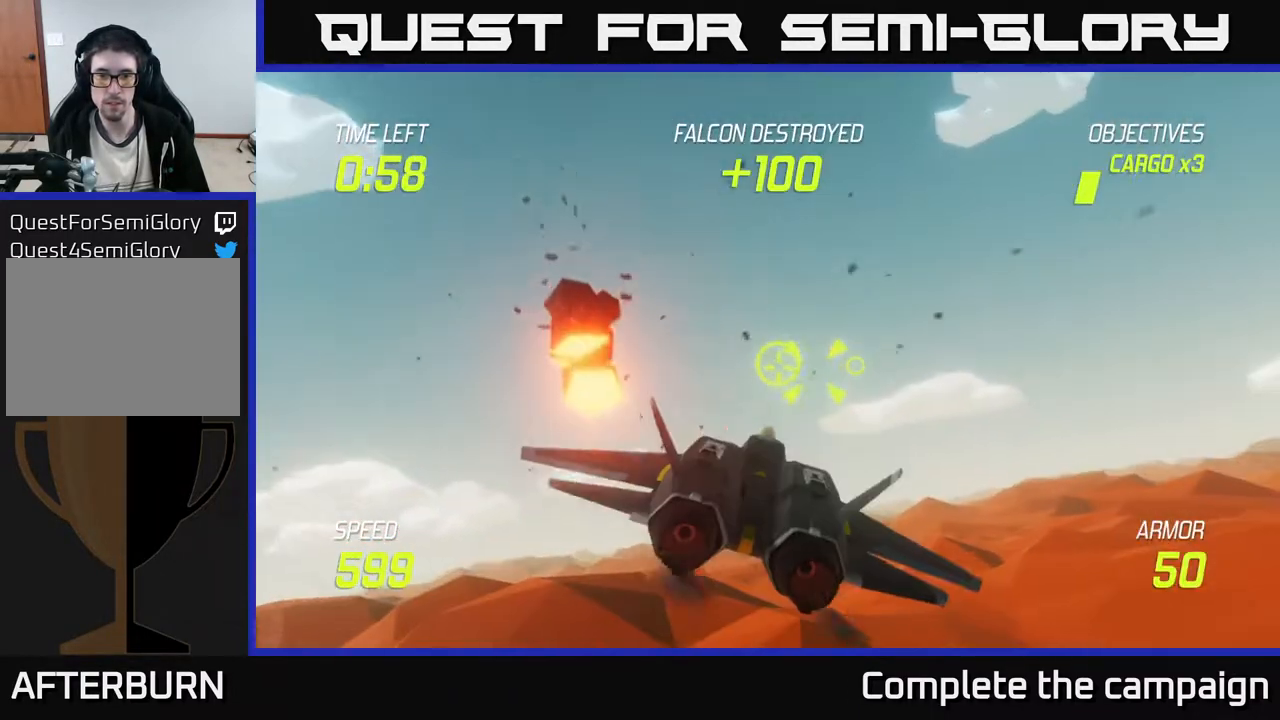
{"buttons": ["R2"], "left_stick": "center", "events": [[233, "left_stick", "down"], [283, "R2", "down"], [300, "left_stick", "right"], [367, "left_stick", "center"]]}
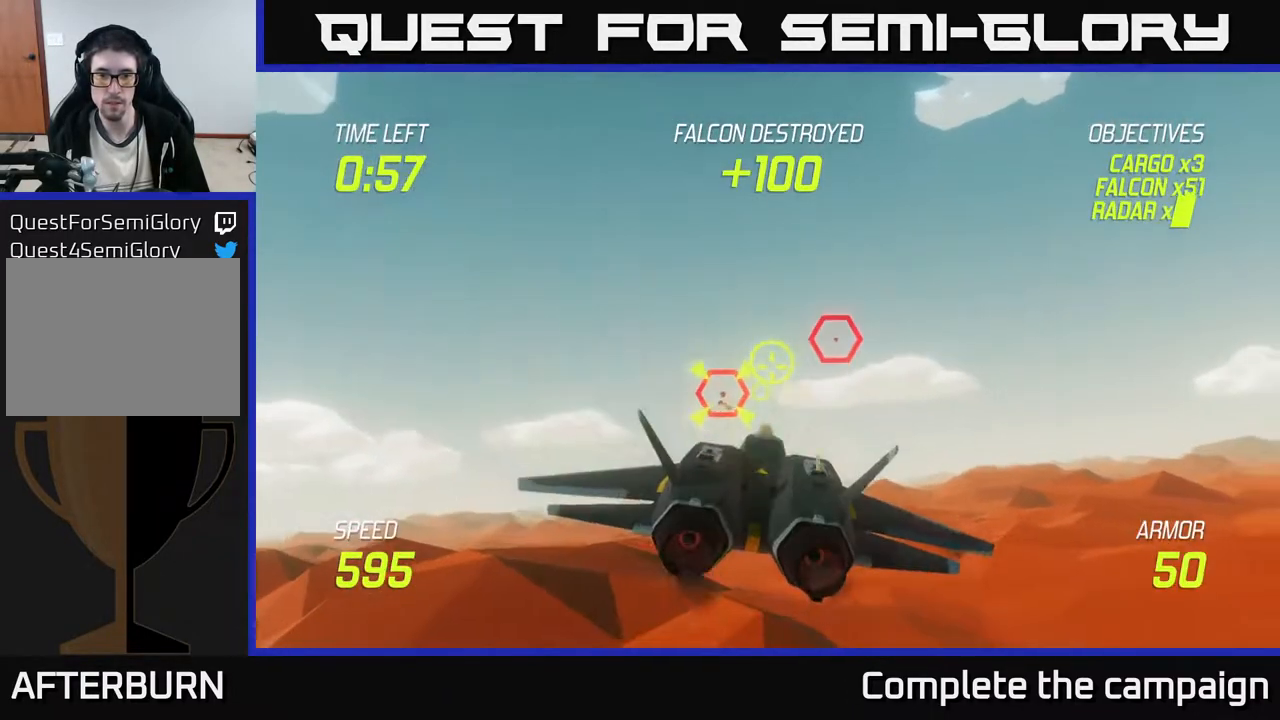
{"buttons": ["R2"], "left_stick": "right", "events": [[67, "left_stick", "down"], [83, "R2", "up"], [133, "left_stick", "center"], [167, "R2", "down"], [300, "left_stick", "right"]]}
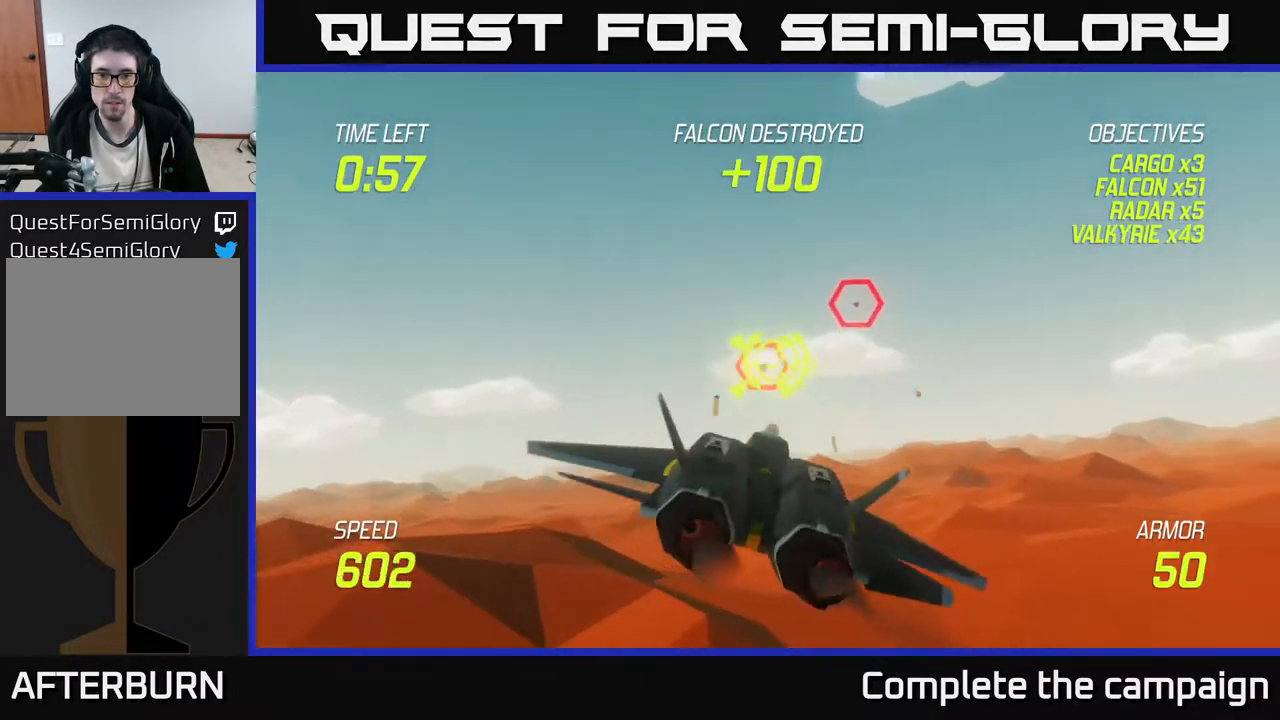
{"buttons": [], "left_stick": "right", "events": [[67, "left_stick", "center"], [117, "left_stick", "right"], [200, "L2", "down"], [300, "R2", "up"], [333, "L2", "up"], [400, "L2", "down"], [483, "L2", "up"]]}
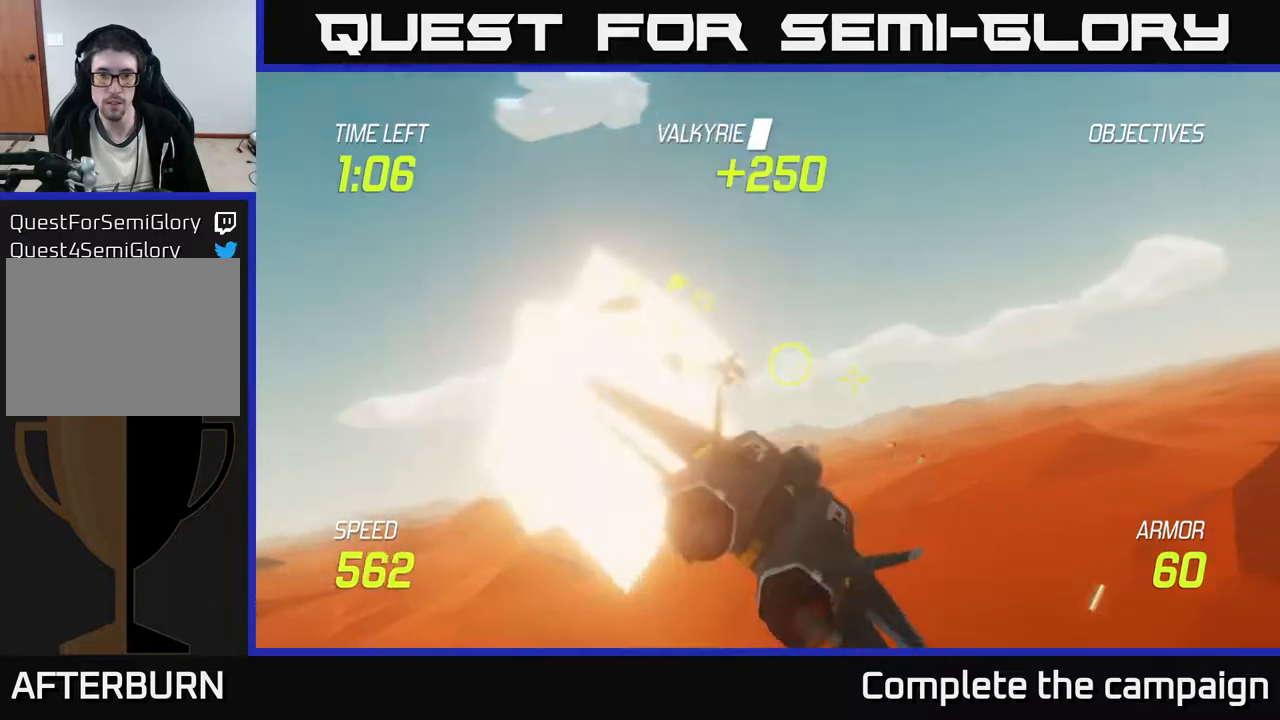
{"buttons": [], "left_stick": "up-left", "events": [[67, "L2", "down"], [100, "L2", "up"], [117, "left_stick", "up"], [350, "left_stick", "down-left"], [450, "left_stick", "up-left"]]}
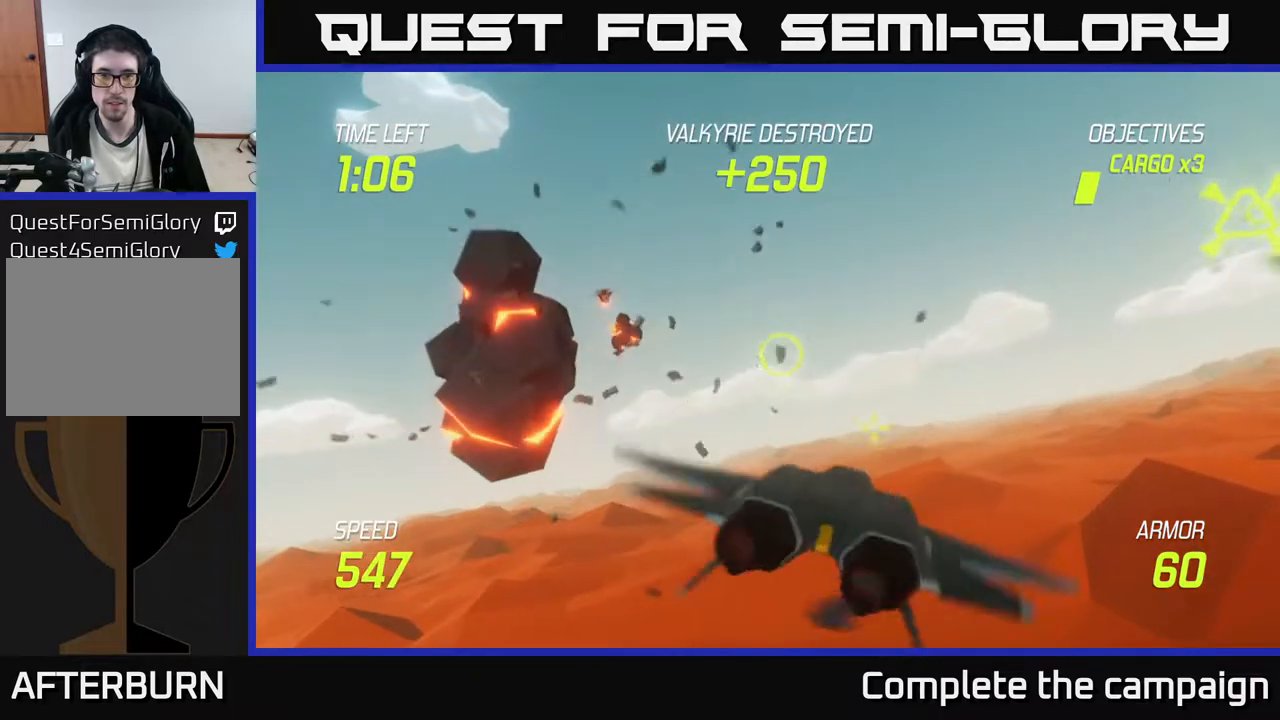
{"buttons": ["R2"], "left_stick": "up-right", "events": [[17, "left_stick", "up"], [167, "R2", "down"], [233, "left_stick", "up-right"]]}
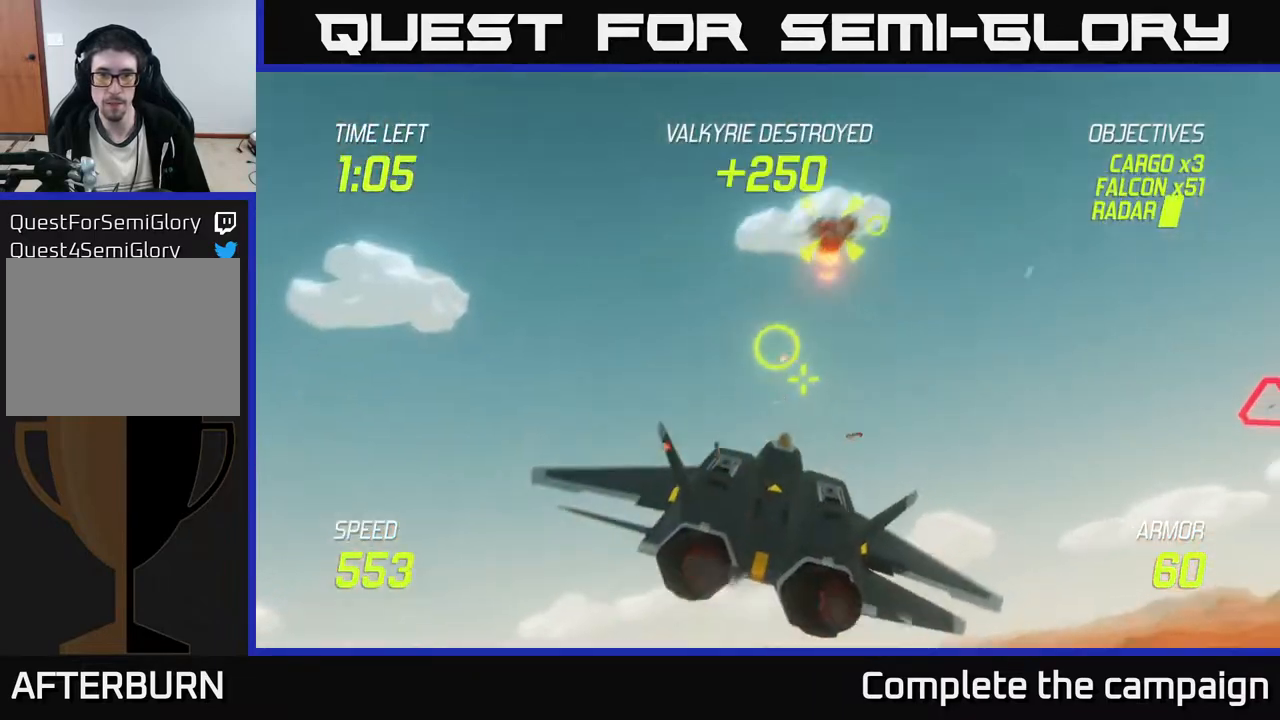
{"buttons": [], "left_stick": "right", "events": [[83, "R2", "up"], [133, "left_stick", "down-right"], [150, "L2", "down"], [267, "L2", "up"], [350, "left_stick", "right"]]}
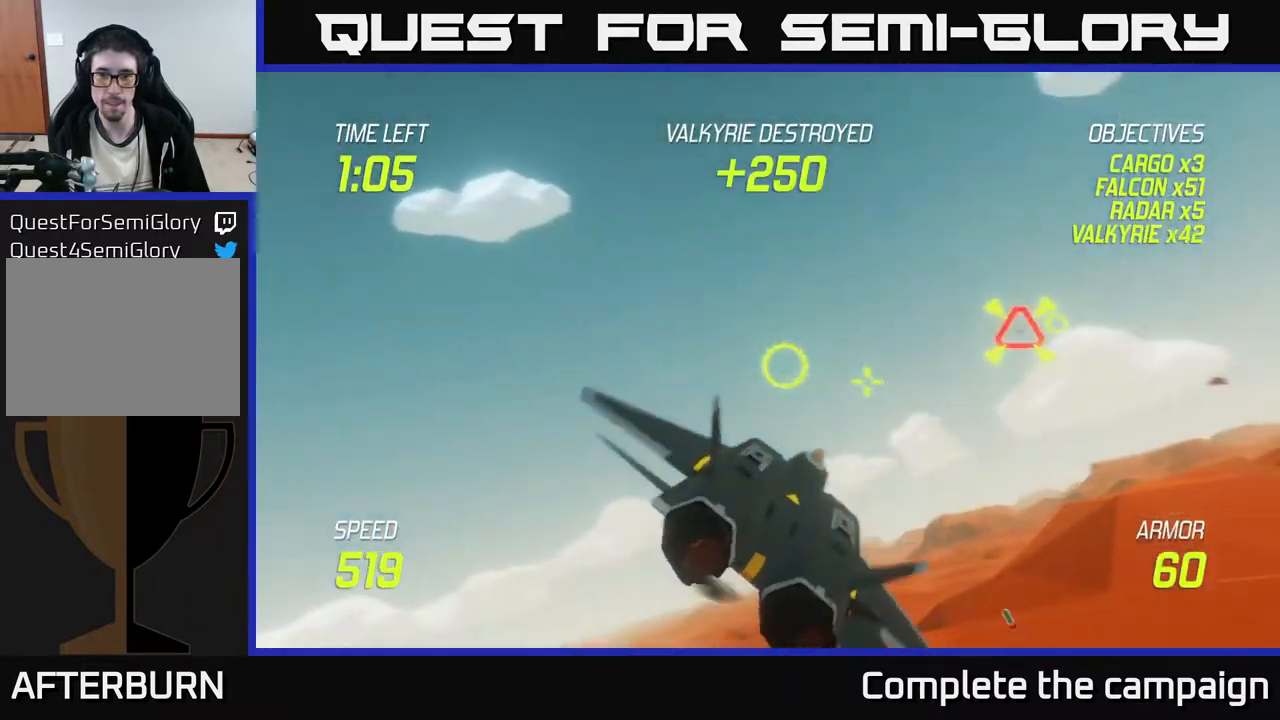
{"buttons": [], "left_stick": "up-right", "events": [[50, "left_stick", "up-right"]]}
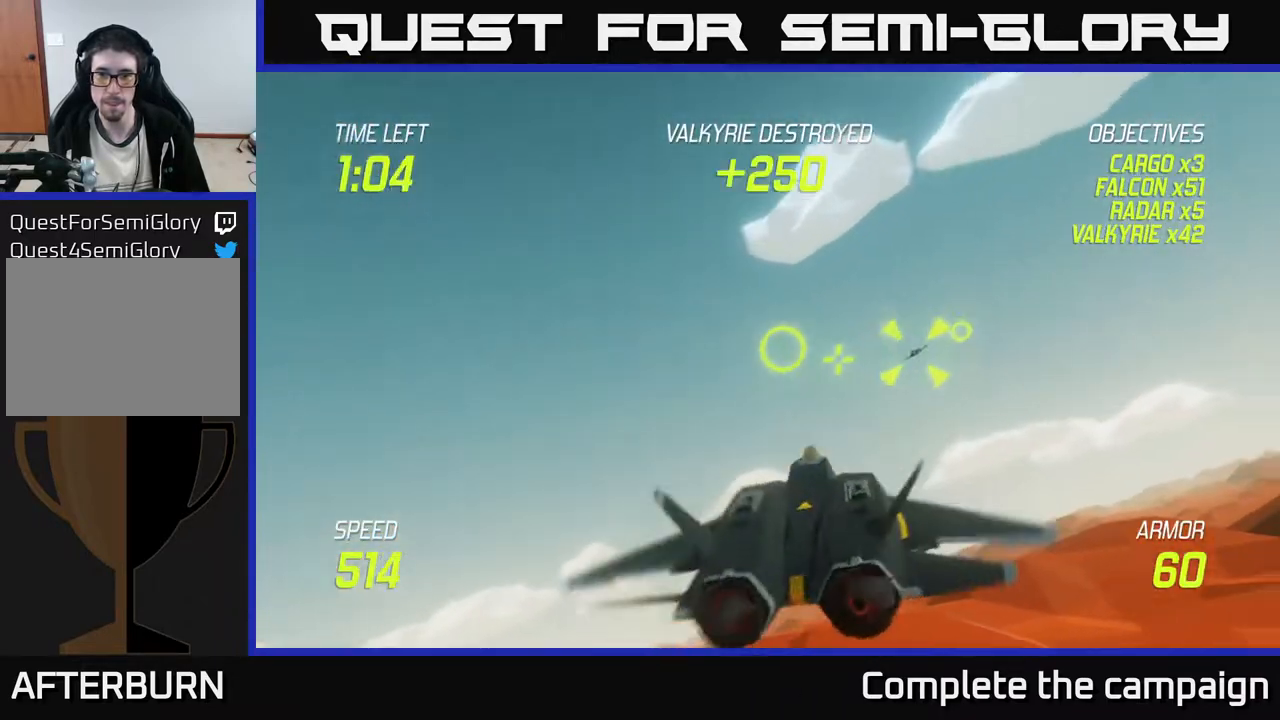
{"buttons": [], "left_stick": "down-left", "events": [[333, "left_stick", "down"], [383, "left_stick", "down-left"]]}
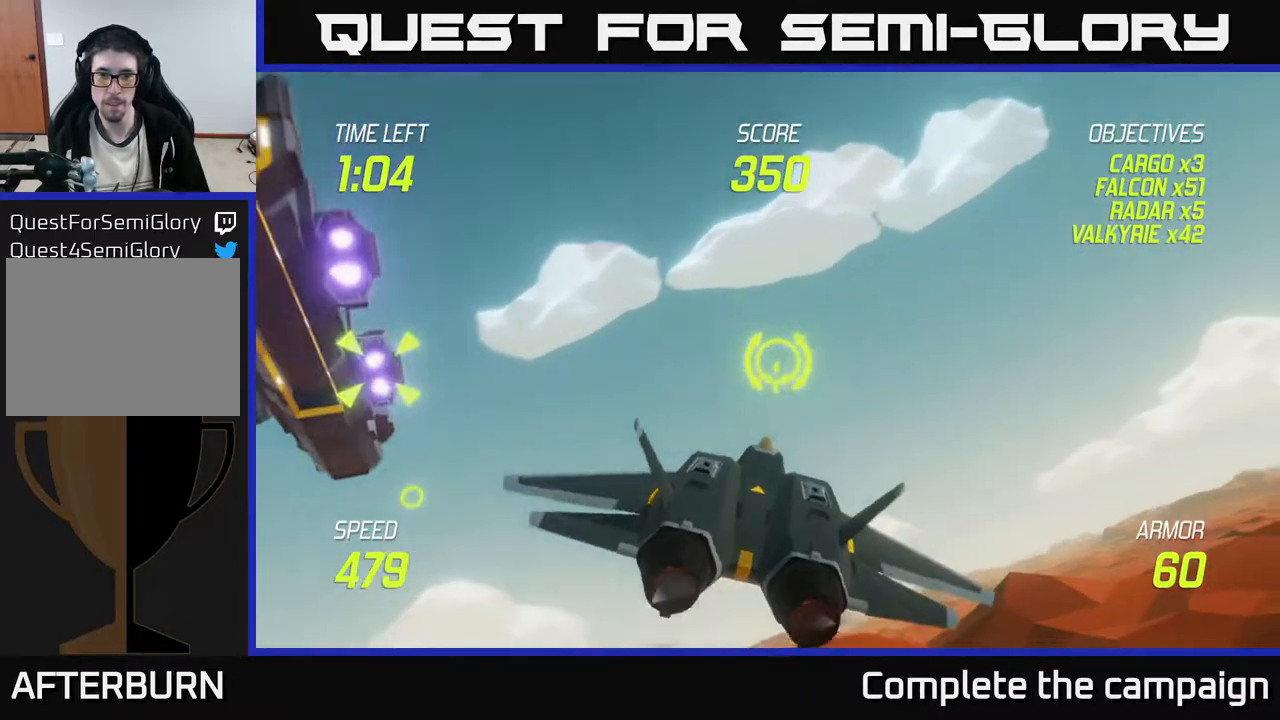
{"buttons": [], "left_stick": "up-left", "events": [[267, "left_stick", "up-left"]]}
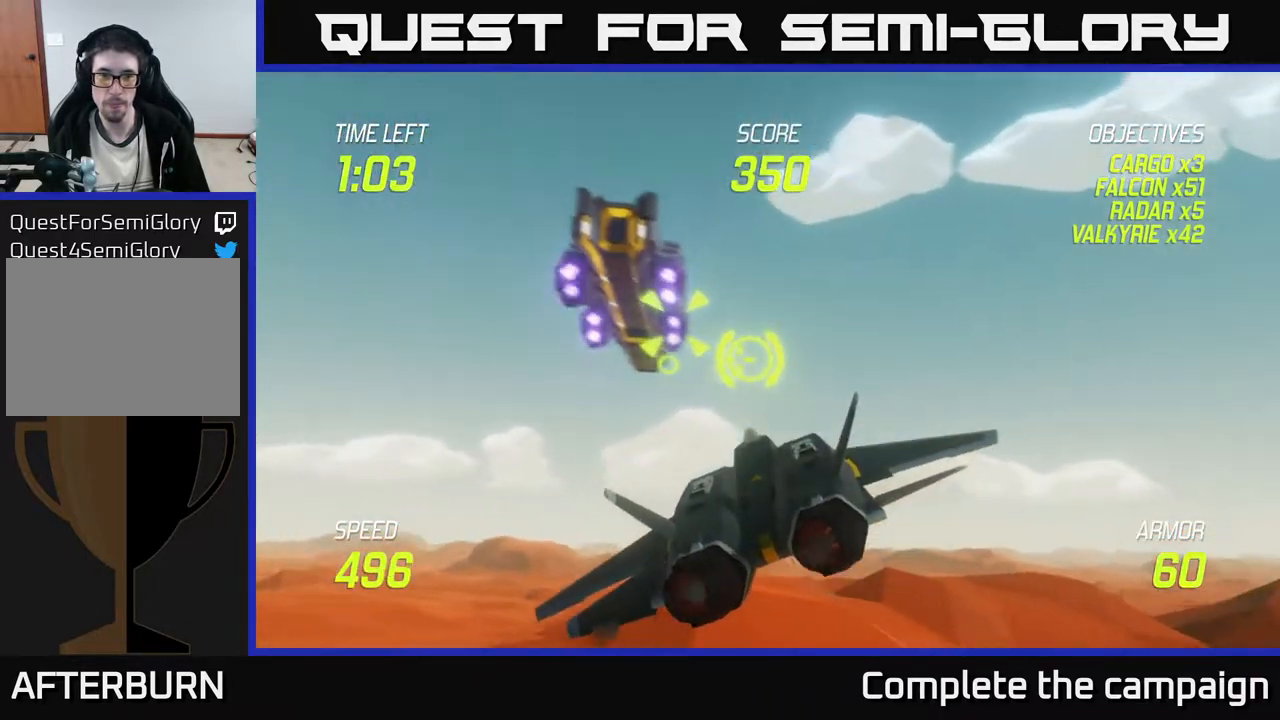
{"buttons": ["L2"], "left_stick": "center", "events": [[17, "L2", "down"], [67, "left_stick", "right"], [133, "left_stick", "center"], [217, "left_stick", "down-right"], [450, "left_stick", "center"]]}
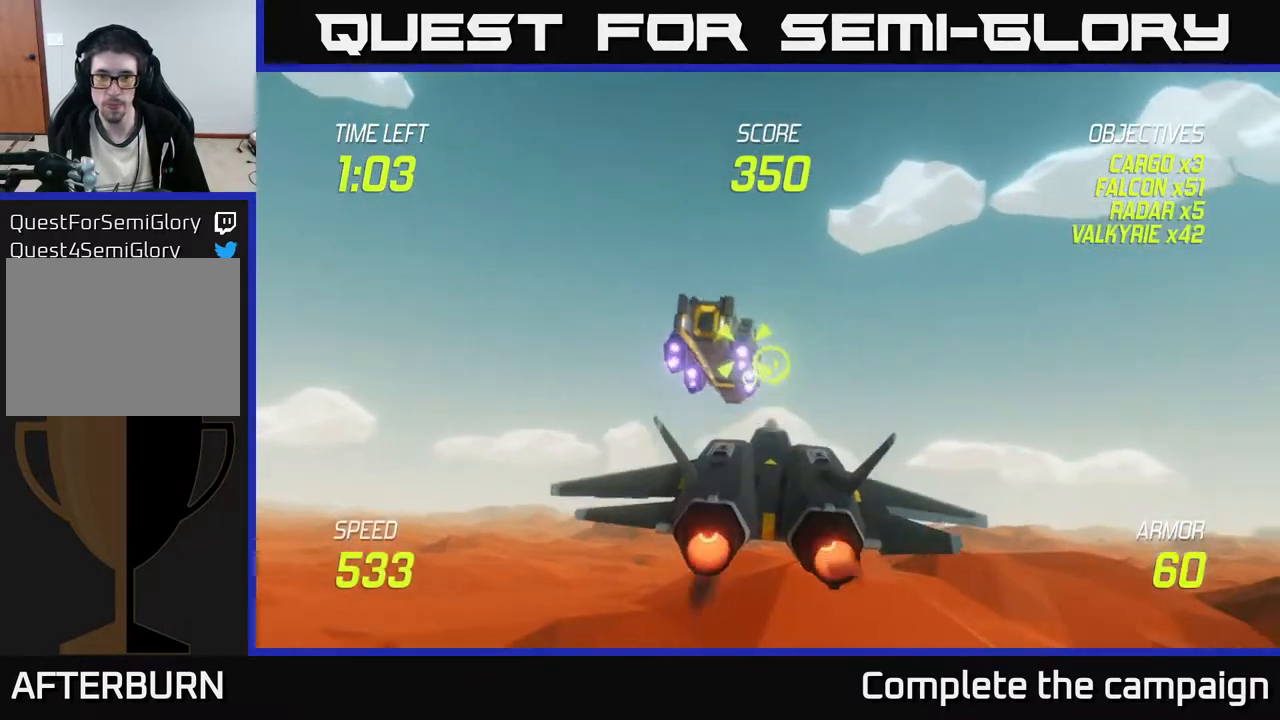
{"buttons": ["L2", "R2"], "left_stick": "left", "events": [[83, "left_stick", "left"], [200, "left_stick", "center"], [450, "left_stick", "left"], [483, "R2", "down"]]}
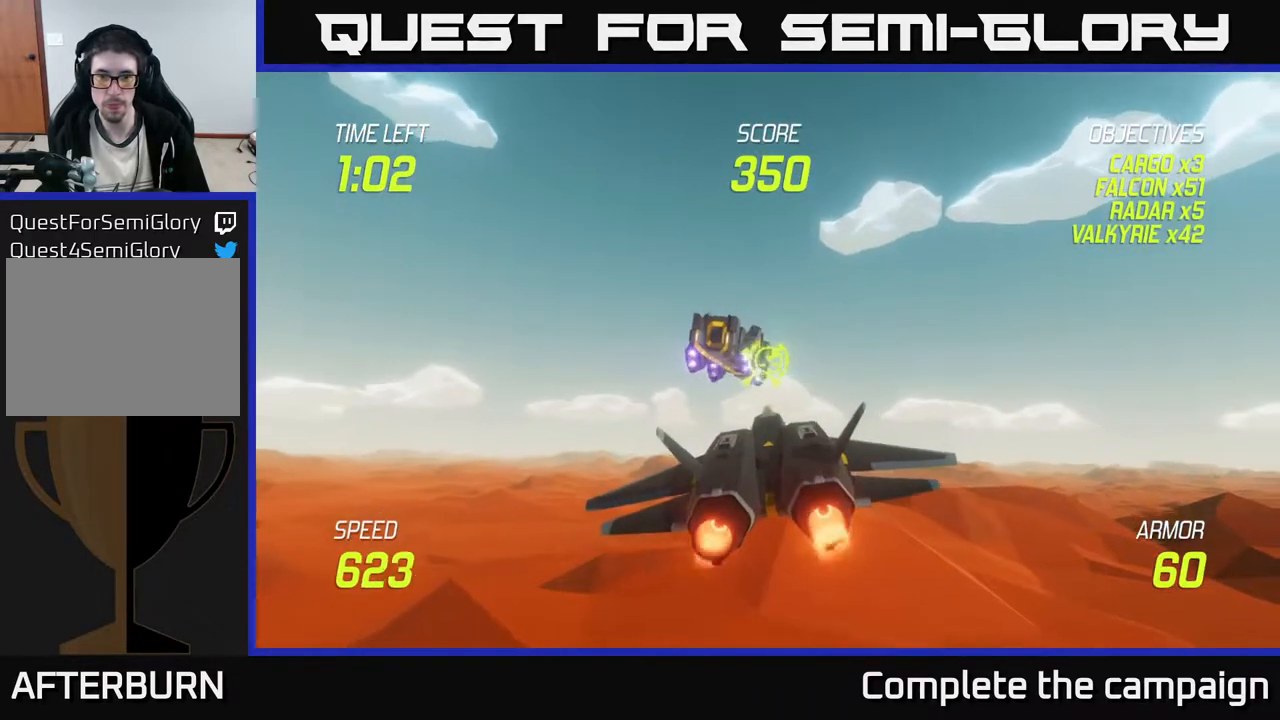
{"buttons": ["R2"], "left_stick": "center", "events": [[33, "left_stick", "center"], [267, "L2", "up"]]}